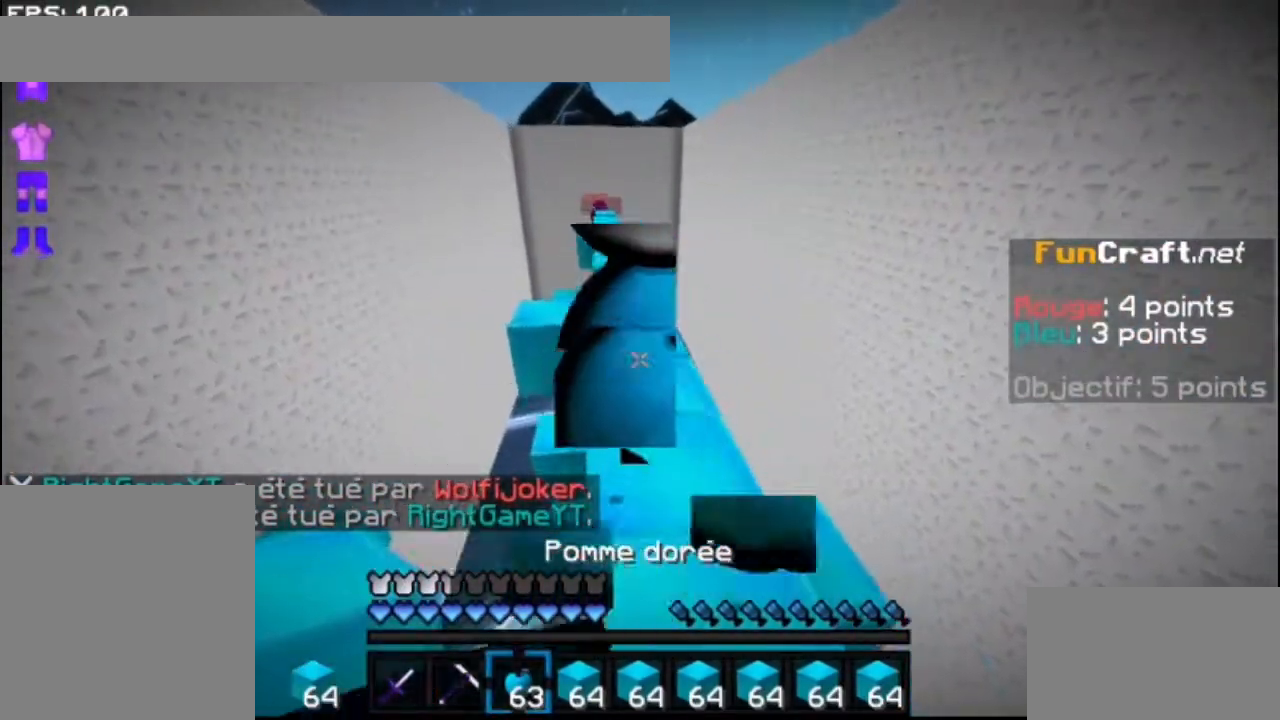
Gameplay with keyboard and mouse; each line is a JSON object with the keys and mouse buttons held at the frame after it. "events" lists presses ("down") and releases ("up") of "down", "left", "right", "shift", "space", "up", "mouse_left" and "mouse_right" between this image and that frame as [ms after this image, input, new state], when the widget could be followed in between. "mouse_left", "mouse_right" = the "left", "right" buttons of the "mouse" list. No other keys are recorded. Fast repeated clicks can show as one long hold. Mouse movement is not recorded.
{"keys": ["space", "up"], "mouse": ["left", "right"], "events": []}
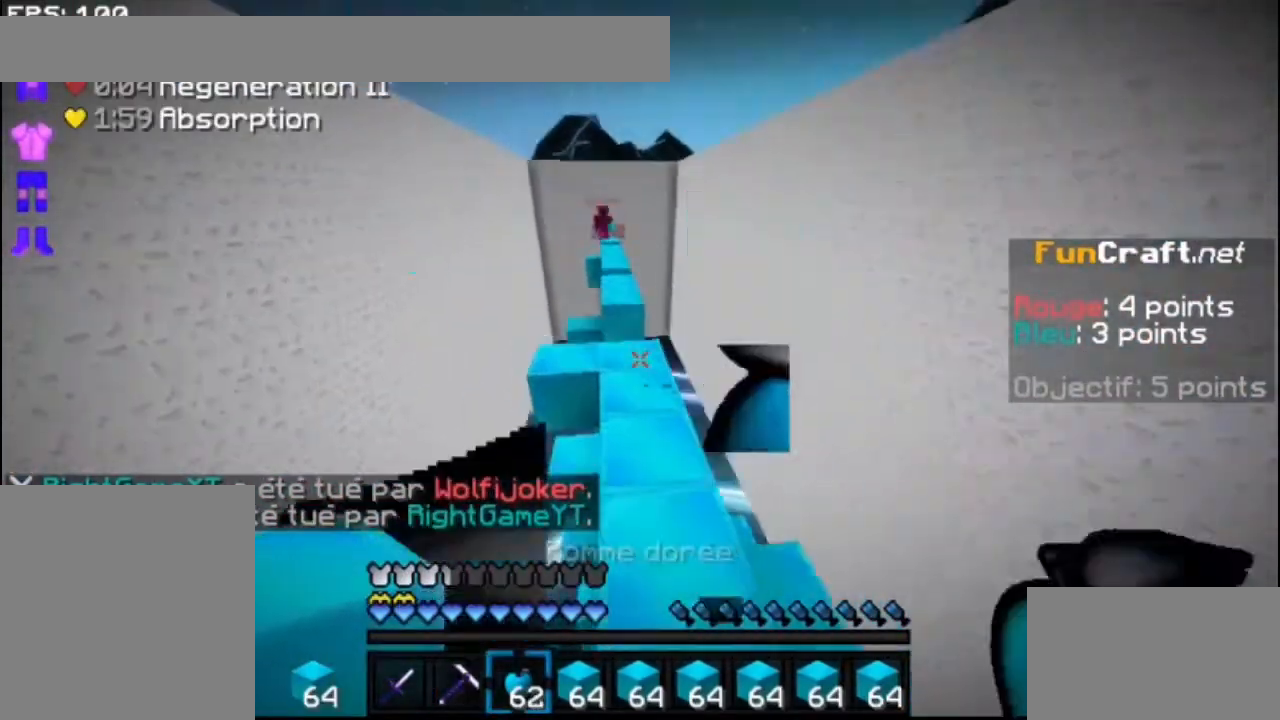
{"keys": ["up"], "mouse": [], "events": [[33, "mouse_left", "up"], [33, "mouse_right", "up"], [33, "space", "up"]]}
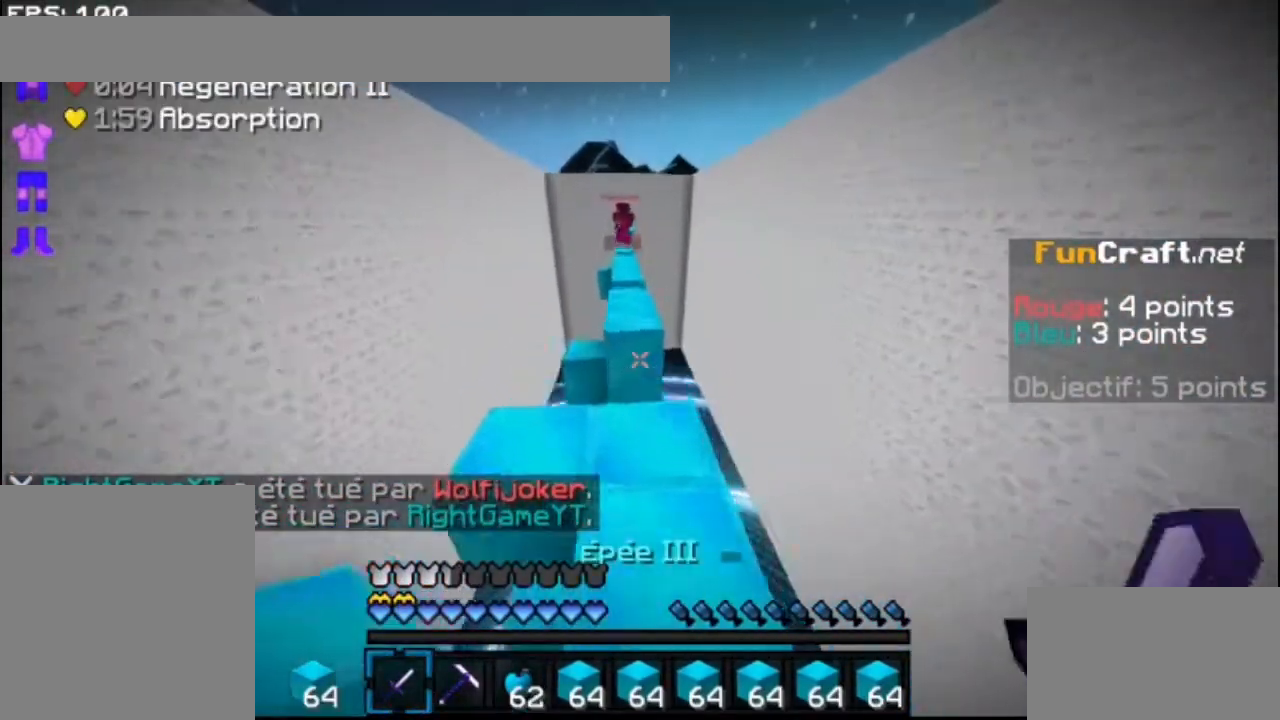
{"keys": ["space", "up"], "mouse": ["right"], "events": [[233, "space", "down"], [333, "mouse_right", "down"]]}
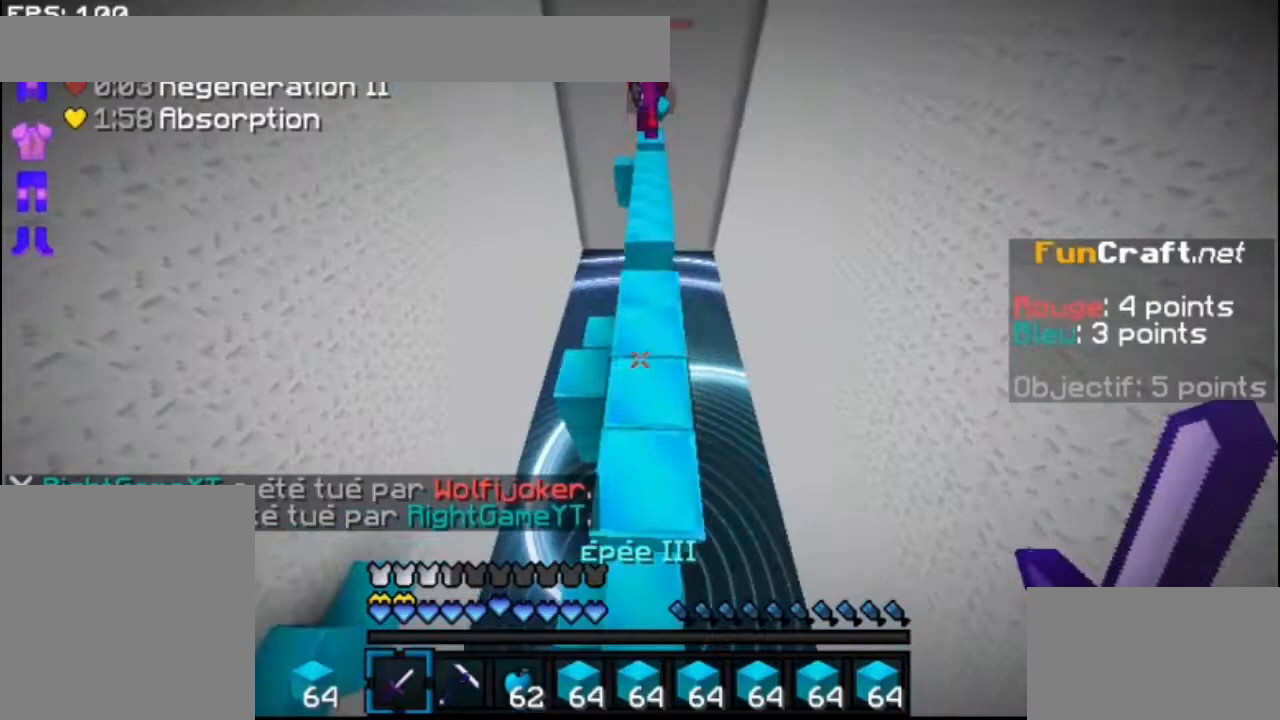
{"keys": ["space", "up"], "mouse": ["left"], "events": [[133, "mouse_right", "up"], [300, "mouse_left", "down"], [367, "mouse_left", "up"], [467, "mouse_left", "down"]]}
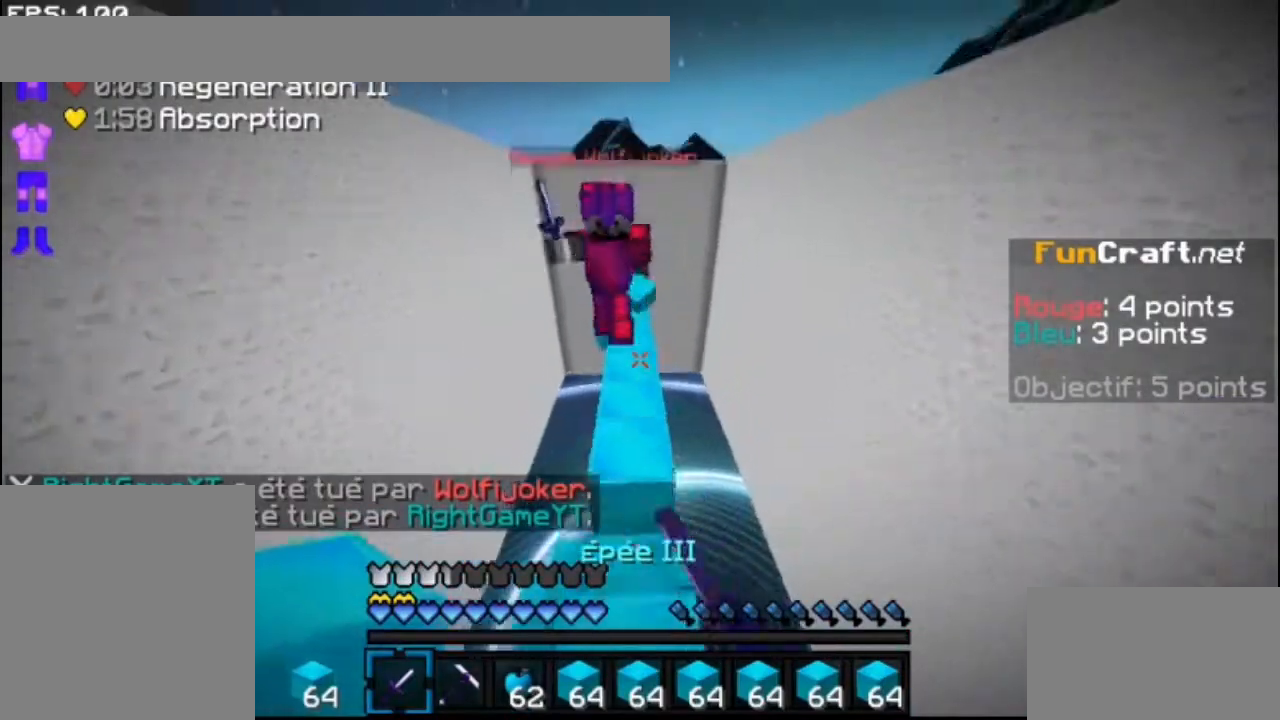
{"keys": ["space", "up"], "mouse": ["left"], "events": [[33, "mouse_left", "up"], [133, "mouse_left", "down"], [167, "mouse_left", "up"], [400, "mouse_left", "down"]]}
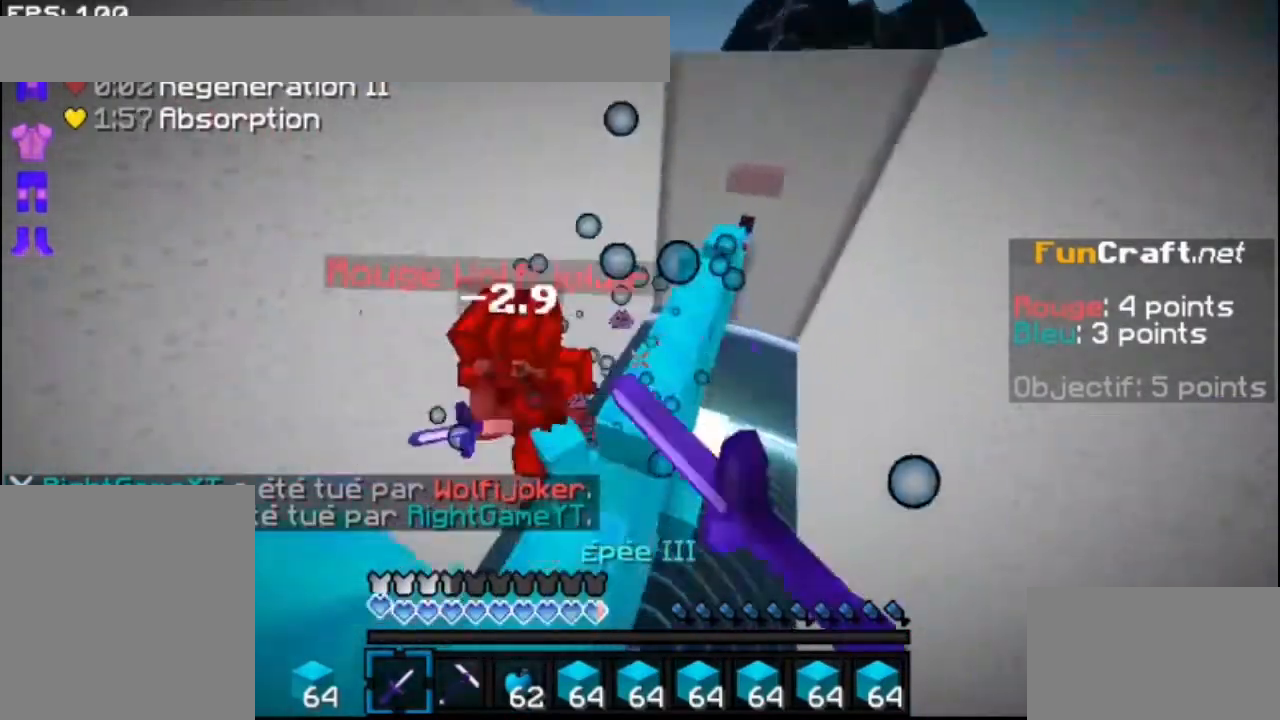
{"keys": ["space", "up"], "mouse": ["right"], "events": [[33, "mouse_left", "up"], [133, "mouse_right", "down"], [233, "mouse_right", "up"], [267, "mouse_right", "down"], [367, "mouse_right", "up"], [400, "mouse_right", "down"]]}
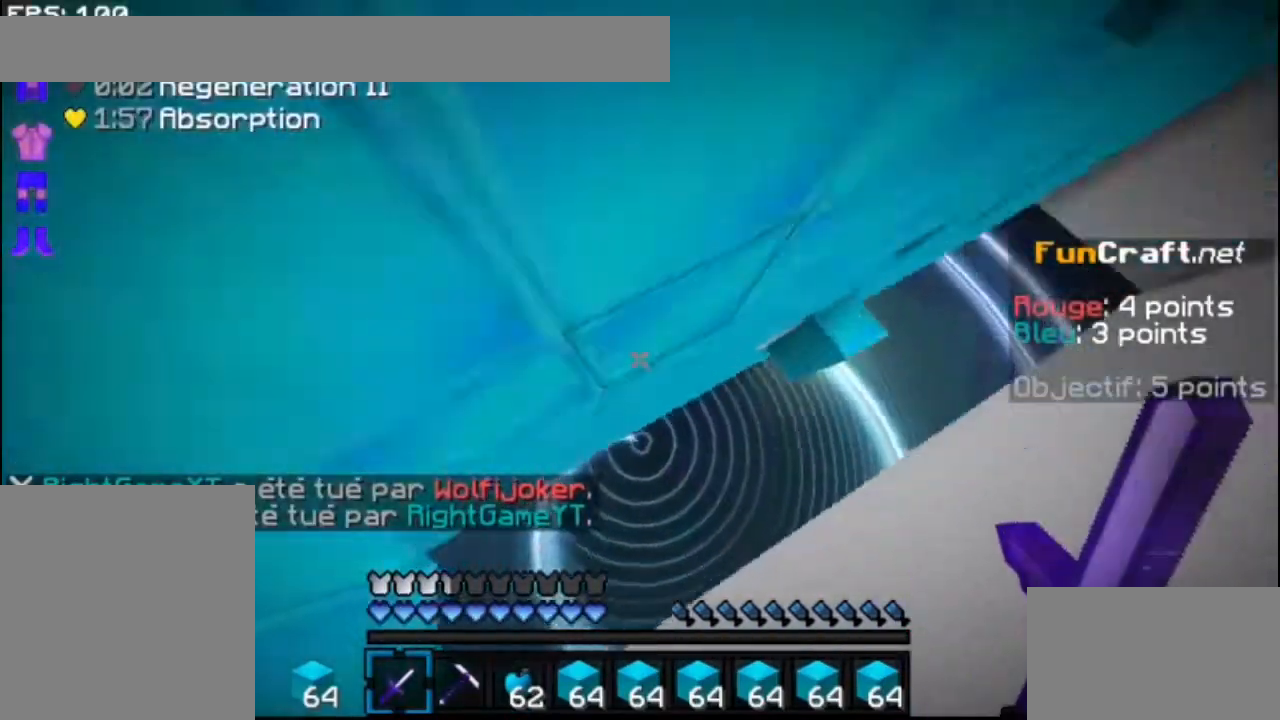
{"keys": ["space", "up"], "mouse": ["right"], "events": [[33, "mouse_right", "up"], [67, "mouse_right", "down"], [367, "mouse_right", "up"], [400, "mouse_right", "down"]]}
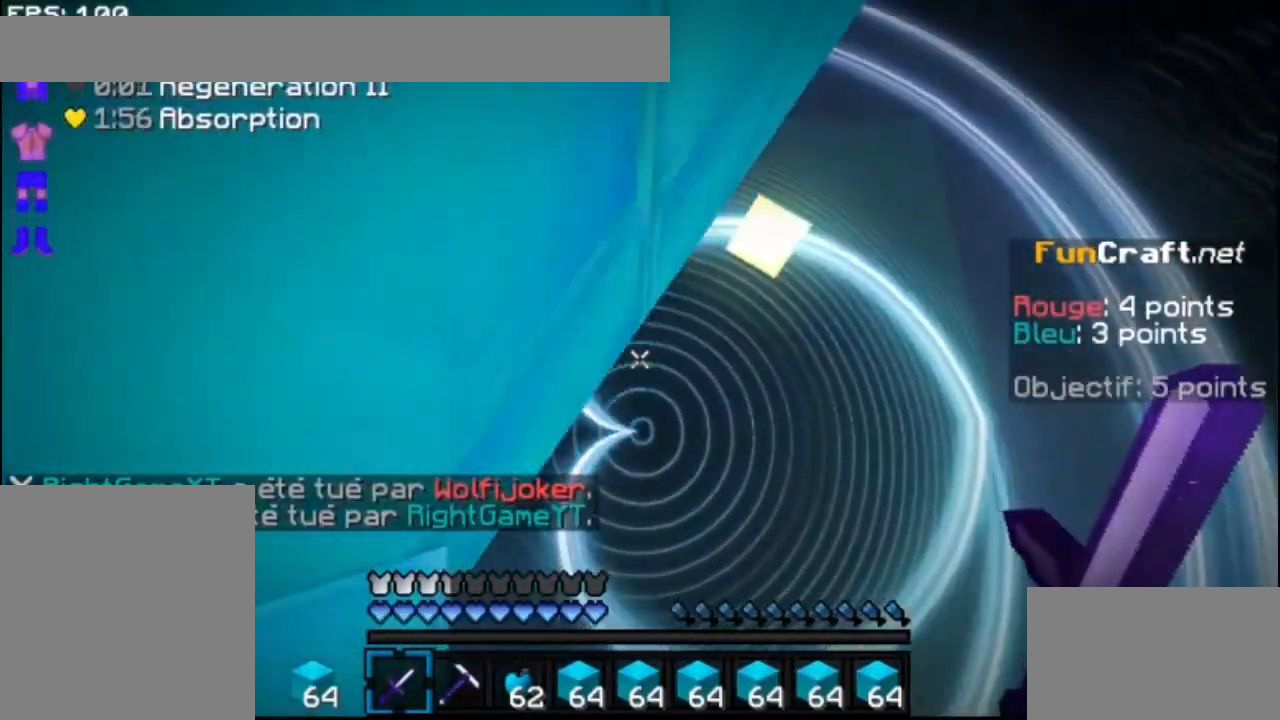
{"keys": ["up"], "mouse": [], "events": [[33, "mouse_right", "up"], [67, "mouse_right", "down"], [133, "space", "up"], [167, "mouse_right", "up"]]}
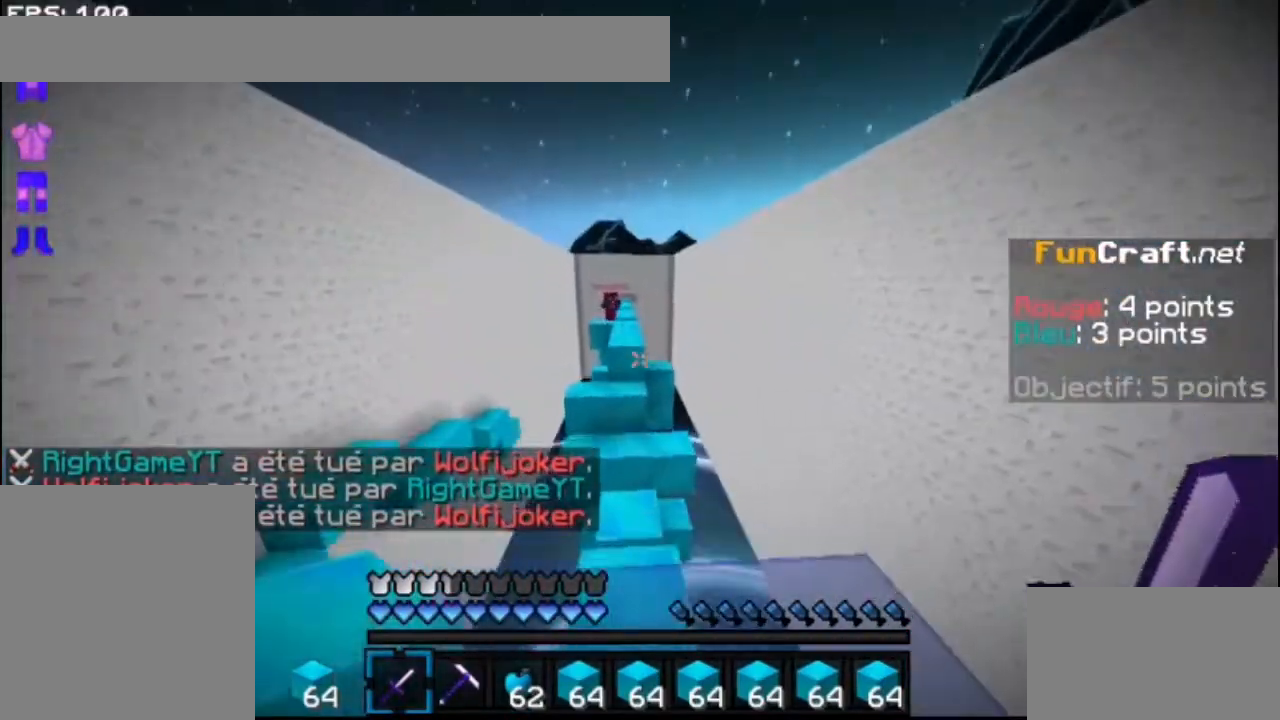
{"keys": ["space", "up"], "mouse": [], "events": [[267, "space", "down"]]}
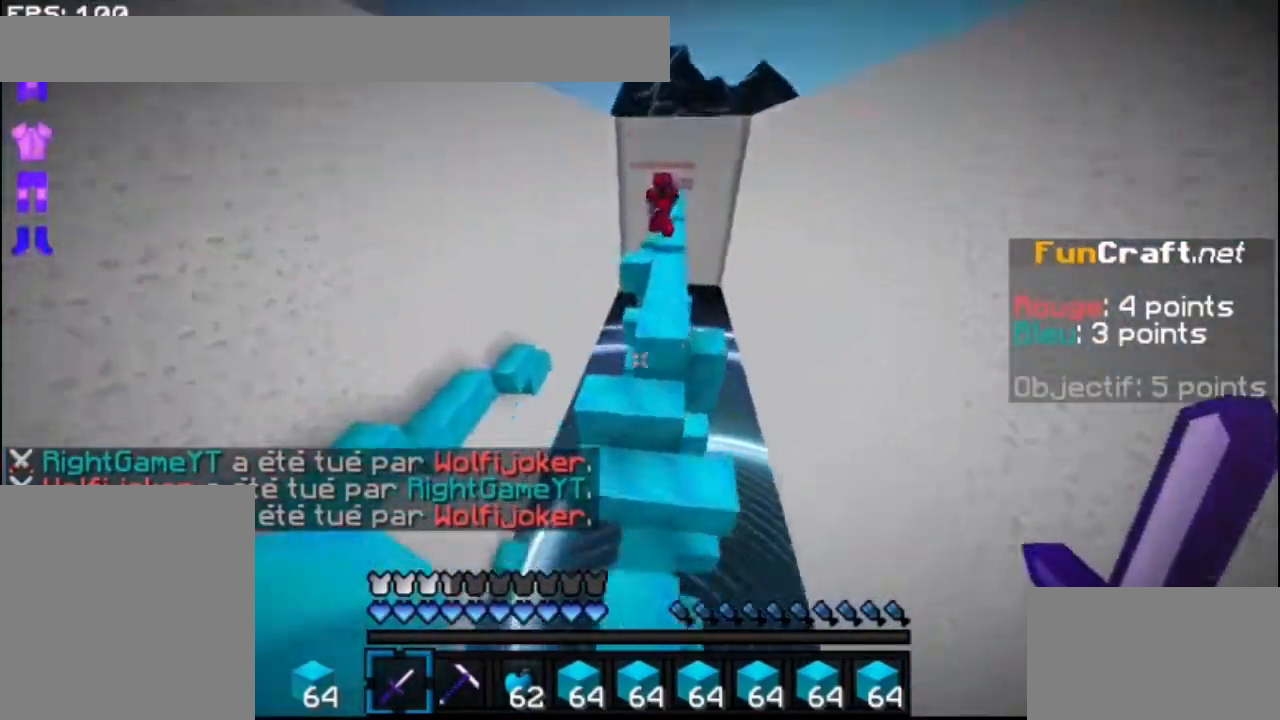
{"keys": ["up"], "mouse": ["right"], "events": [[267, "mouse_right", "down"], [300, "mouse_right", "up"], [400, "mouse_right", "down"], [400, "space", "up"]]}
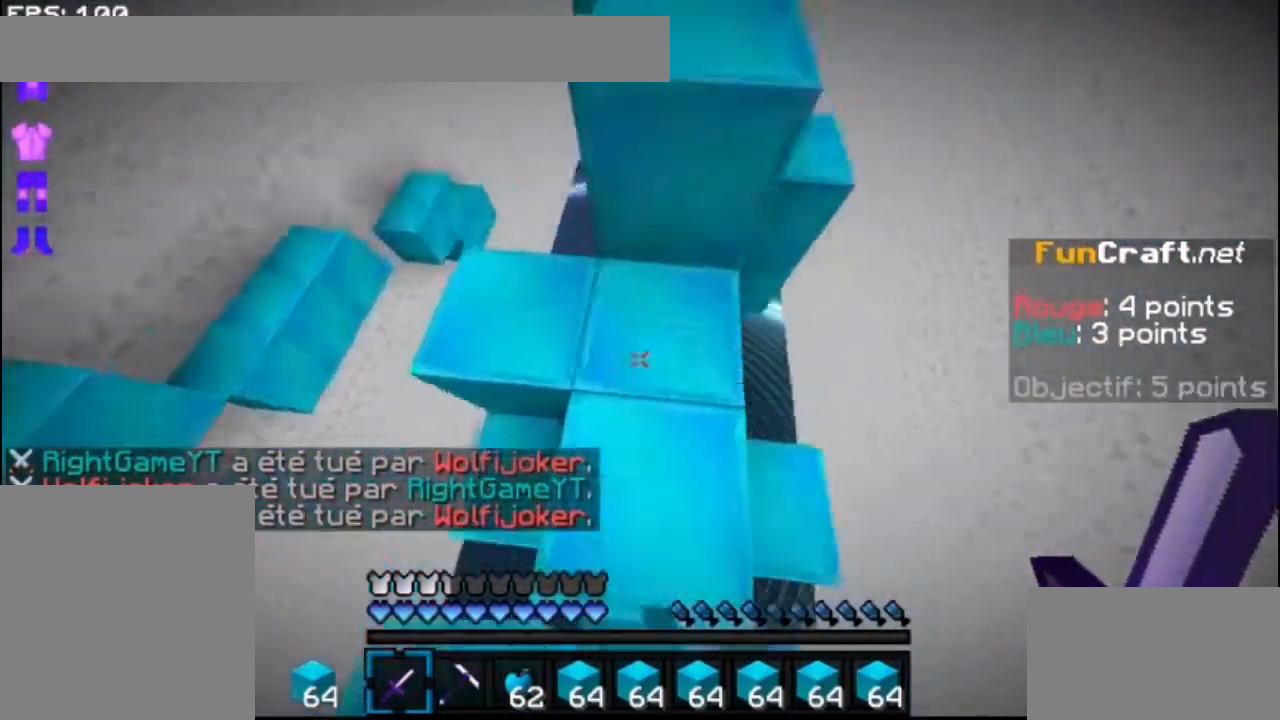
{"keys": ["up"], "mouse": ["left"], "events": [[33, "mouse_right", "up"], [33, "space", "down"], [167, "mouse_left", "down"], [167, "space", "up"], [267, "mouse_left", "up"], [300, "mouse_left", "down"], [400, "mouse_left", "up"], [467, "mouse_left", "down"]]}
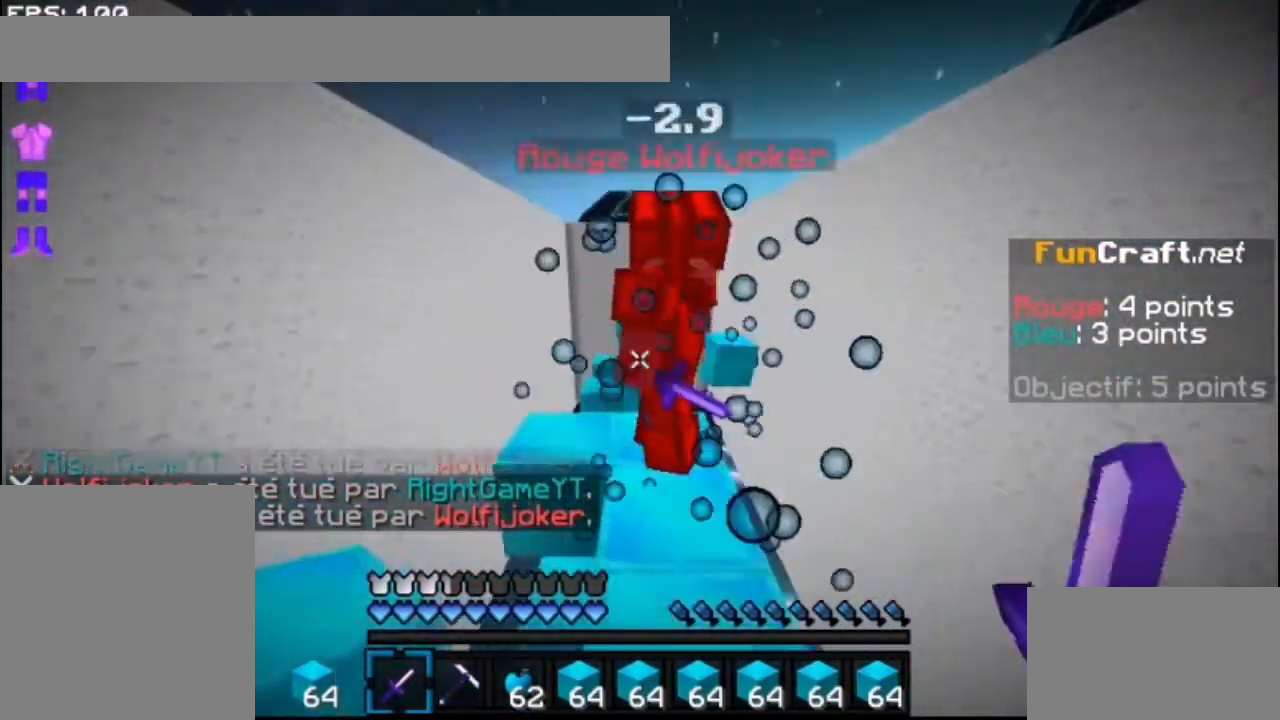
{"keys": ["up"], "mouse": ["left"], "events": [[67, "mouse_left", "up"], [133, "mouse_left", "down"], [233, "mouse_left", "up"], [267, "mouse_left", "down"], [367, "mouse_left", "up"], [400, "mouse_left", "down"]]}
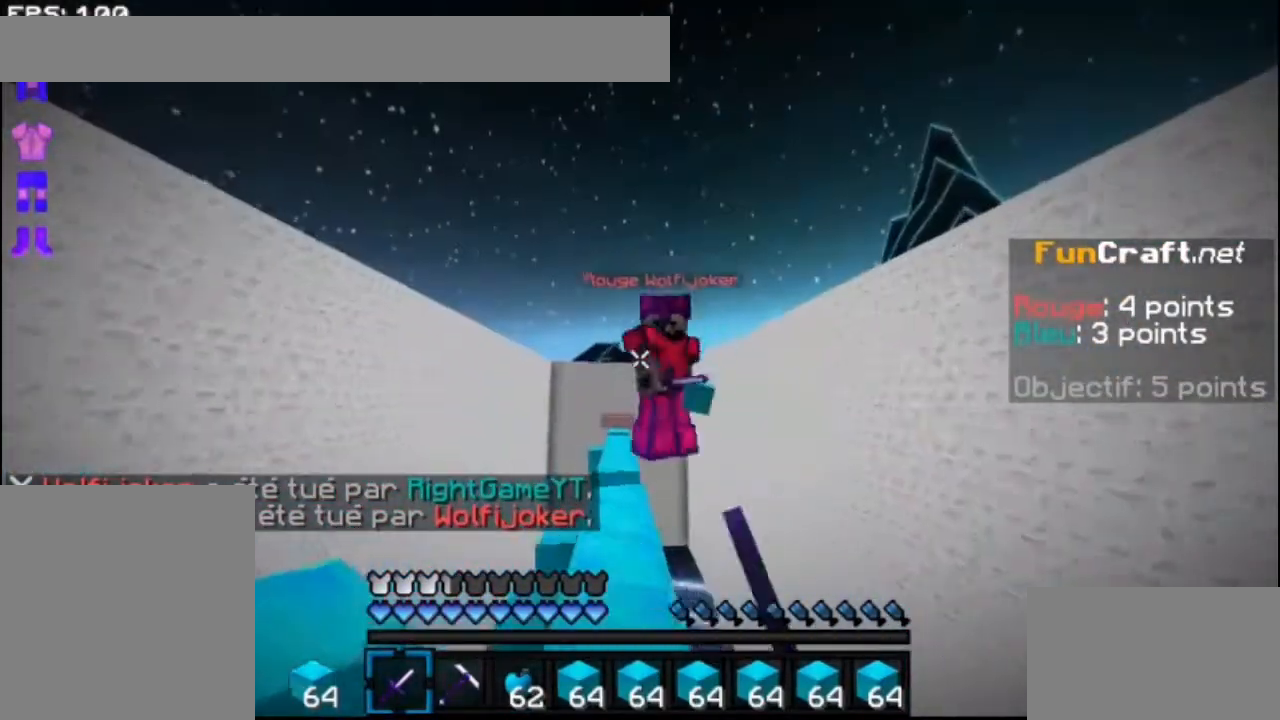
{"keys": ["up"], "mouse": [], "events": [[33, "mouse_left", "up"], [67, "mouse_left", "down"], [67, "space", "down"], [133, "mouse_left", "up"], [233, "mouse_left", "down"], [267, "space", "up"], [300, "mouse_left", "up"], [367, "mouse_left", "down"], [467, "mouse_left", "up"]]}
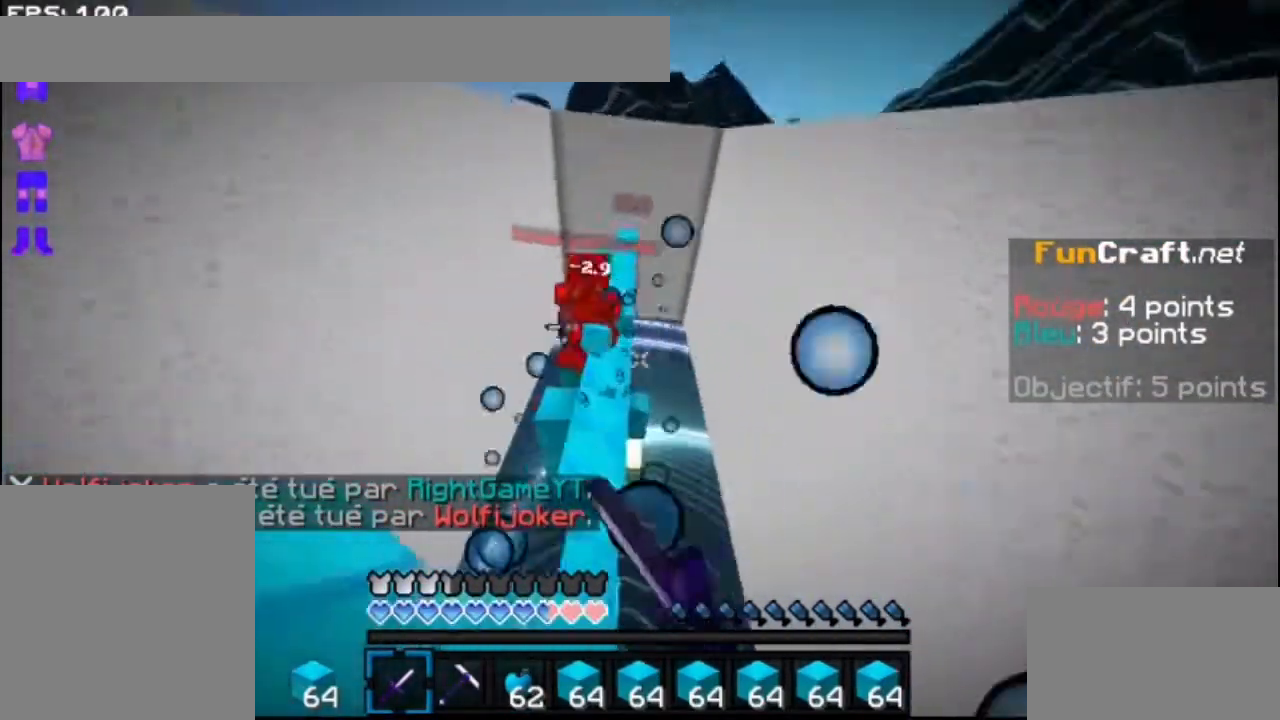
{"keys": ["up"], "mouse": [], "events": [[33, "mouse_left", "down"], [167, "mouse_left", "up"]]}
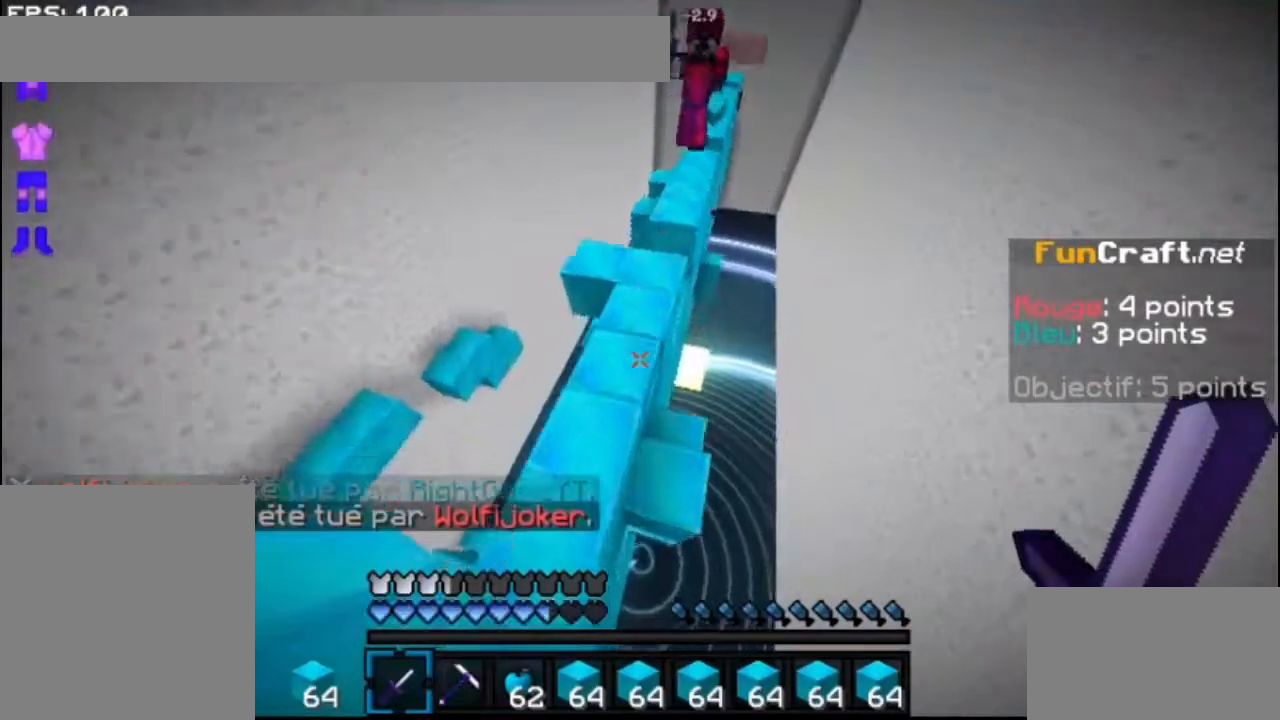
{"keys": ["space", "up"], "mouse": [], "events": [[67, "mouse_right", "down"], [167, "mouse_right", "up"], [167, "space", "down"], [233, "mouse_right", "down"], [300, "mouse_right", "up"]]}
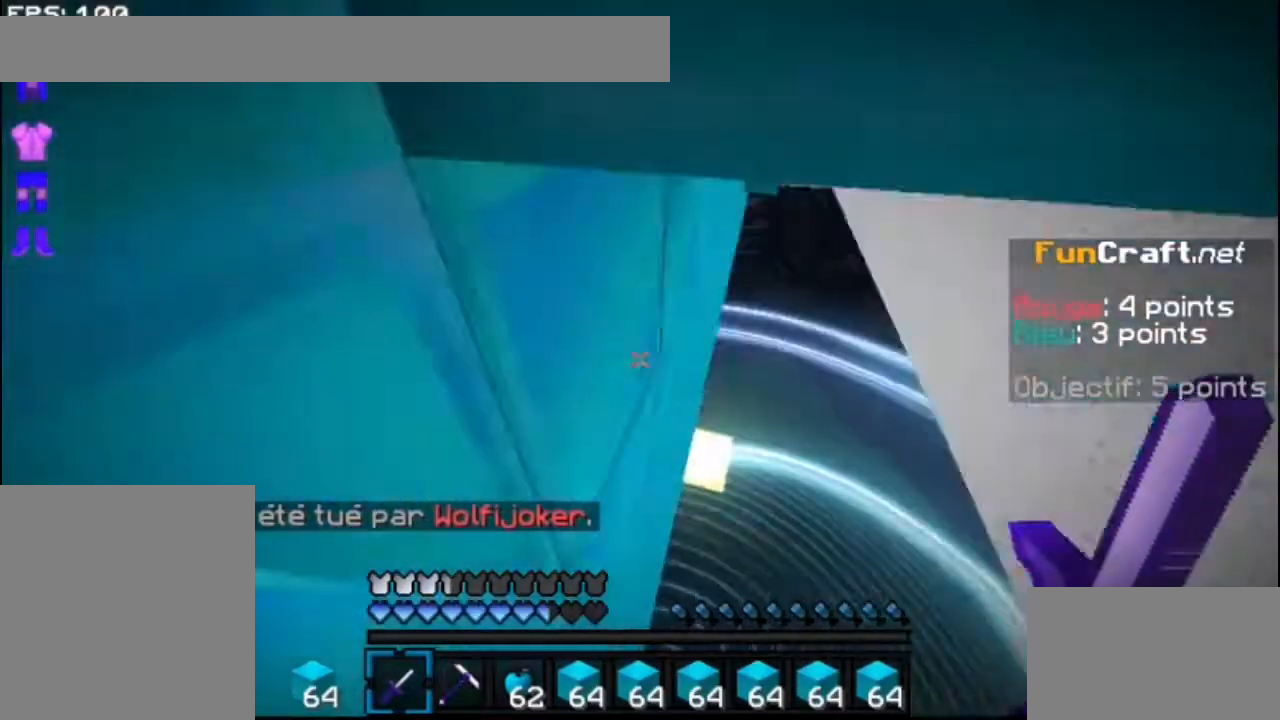
{"keys": ["up"], "mouse": [], "events": [[33, "space", "up"]]}
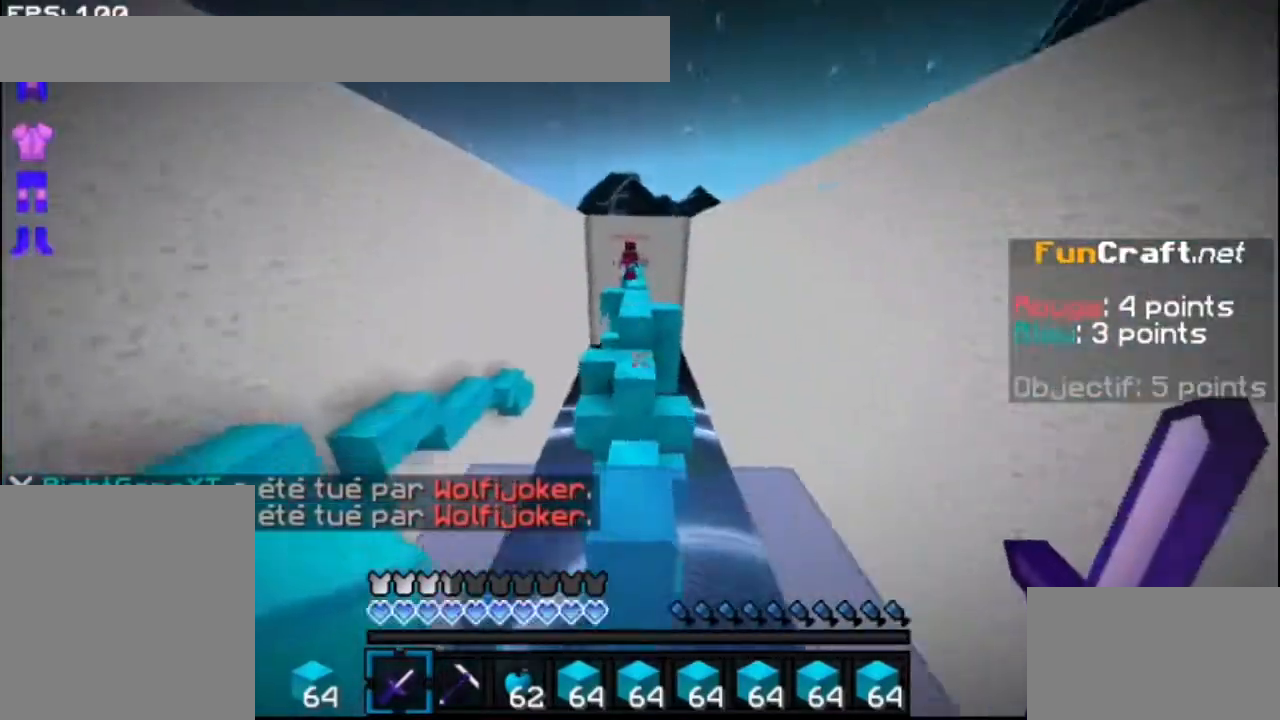
{"keys": ["up"], "mouse": [], "events": []}
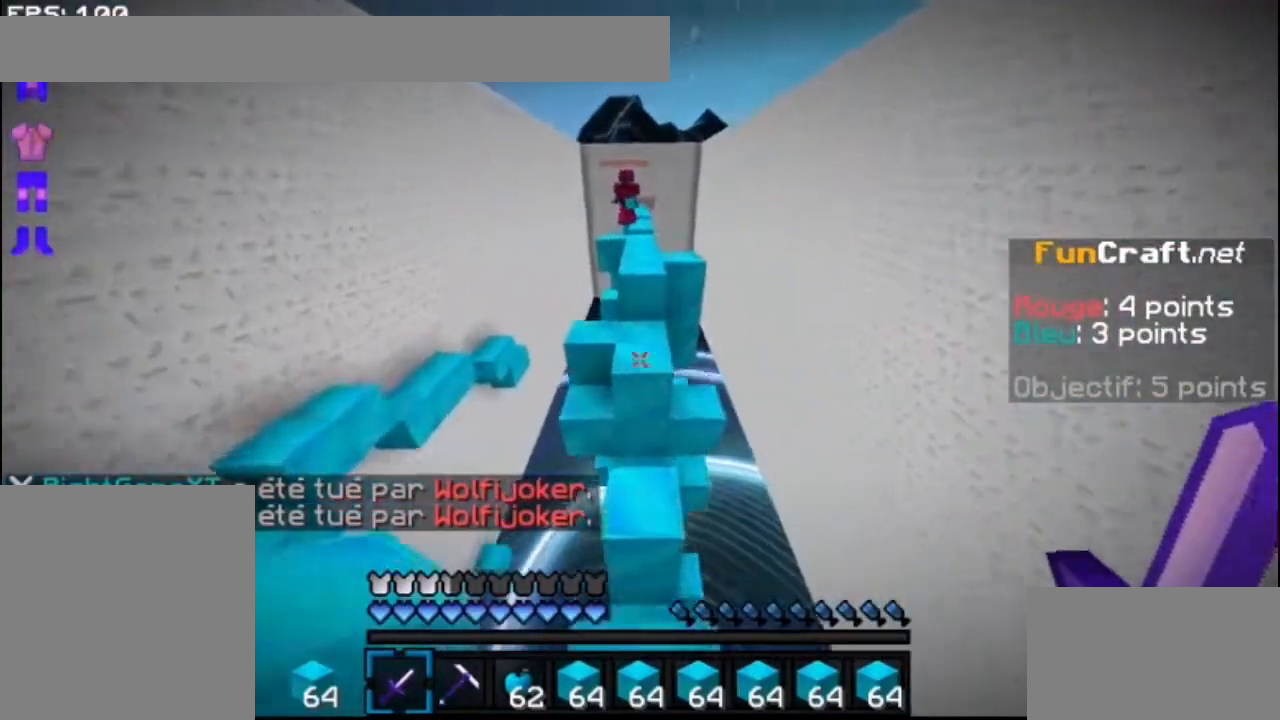
{"keys": ["space", "up"], "mouse": [], "events": [[33, "space", "down"], [167, "mouse_left", "down"], [233, "mouse_left", "up"], [267, "space", "up"], [367, "mouse_right", "down"], [400, "space", "down"], [467, "mouse_right", "up"]]}
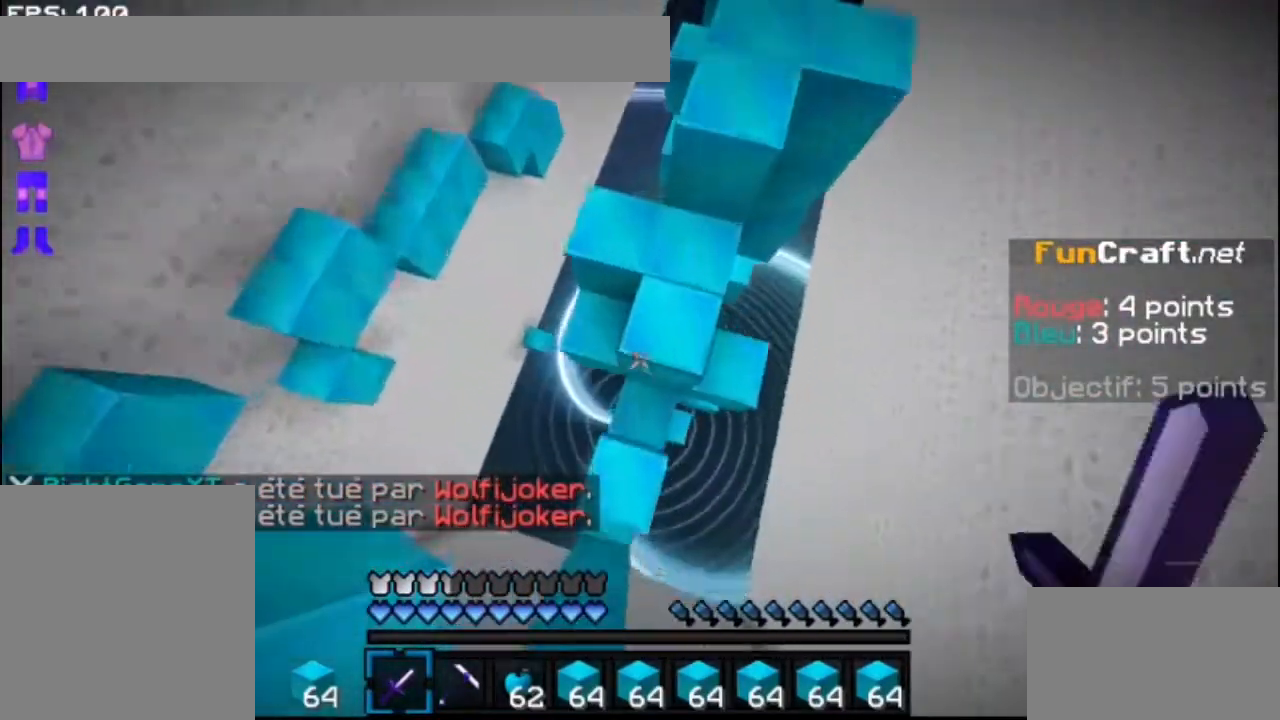
{"keys": ["up"], "mouse": [], "events": [[33, "mouse_right", "down"], [133, "mouse_right", "up"], [167, "mouse_right", "down"], [267, "mouse_right", "up"], [367, "mouse_left", "down"], [400, "space", "up"], [467, "mouse_left", "up"]]}
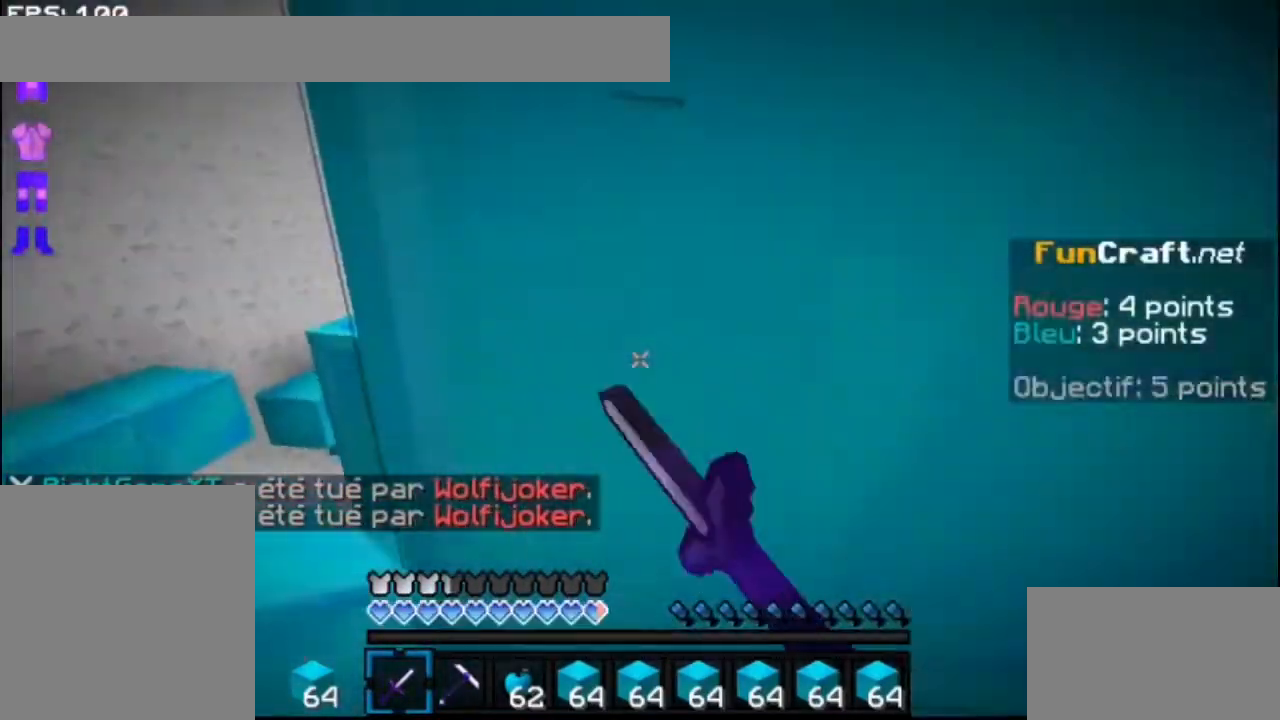
{"keys": ["right"], "mouse": [], "events": [[167, "up", "up"], [467, "right", "down"]]}
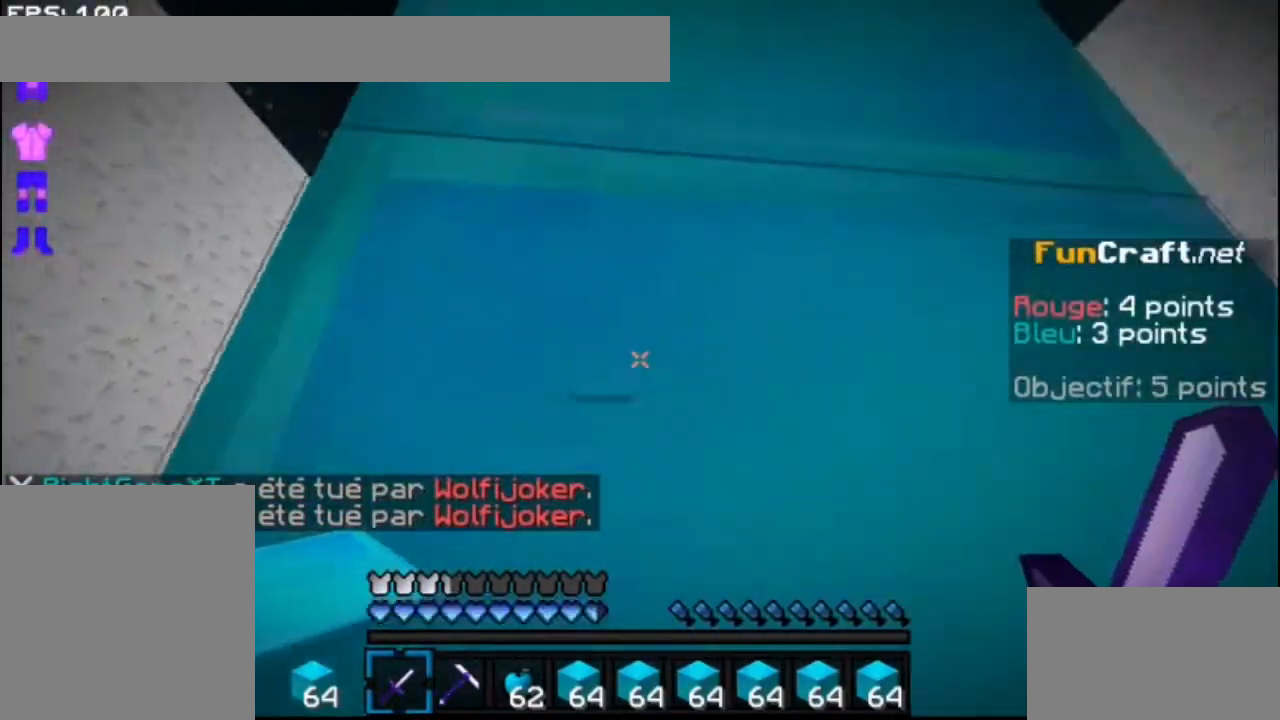
{"keys": [], "mouse": ["right"], "events": [[33, "right", "up"], [133, "space", "down"], [267, "mouse_right", "down"], [367, "mouse_right", "up"], [400, "mouse_right", "down"], [400, "space", "up"]]}
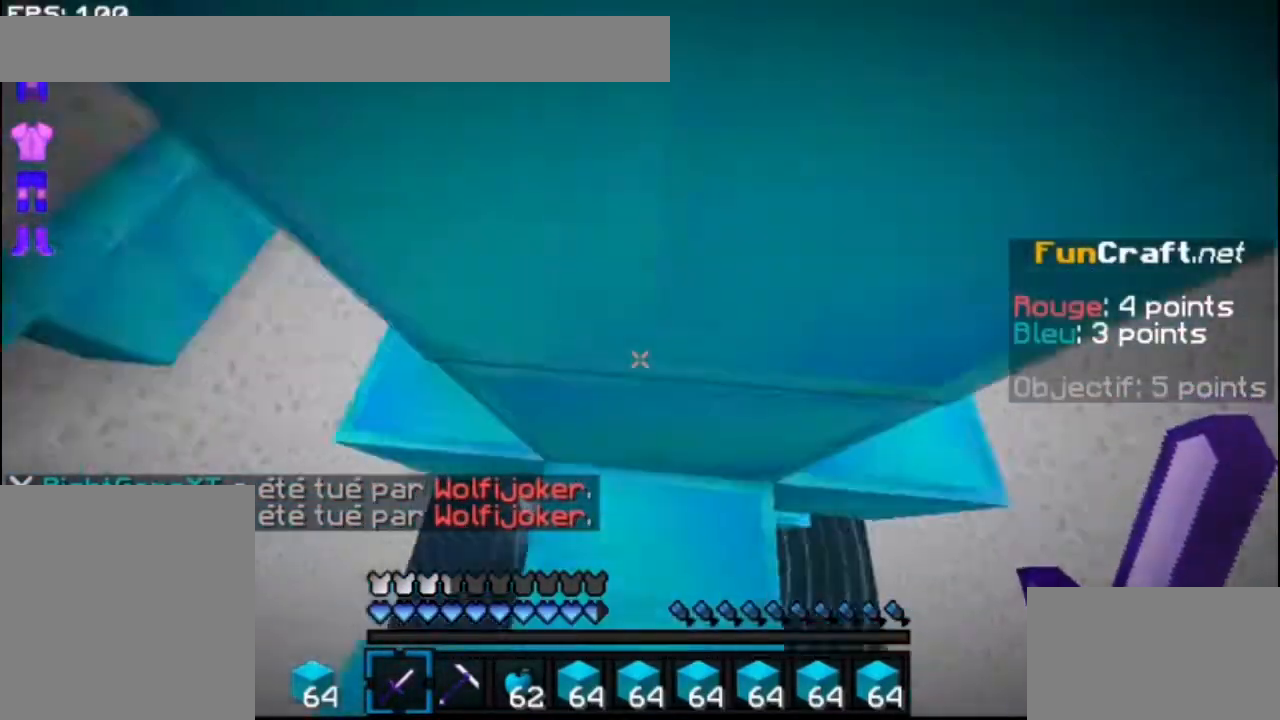
{"keys": ["space", "up"], "mouse": ["left"], "events": [[33, "mouse_right", "up"], [167, "space", "down"], [167, "up", "down"], [367, "mouse_left", "down"], [400, "mouse_left", "up"], [467, "mouse_left", "down"]]}
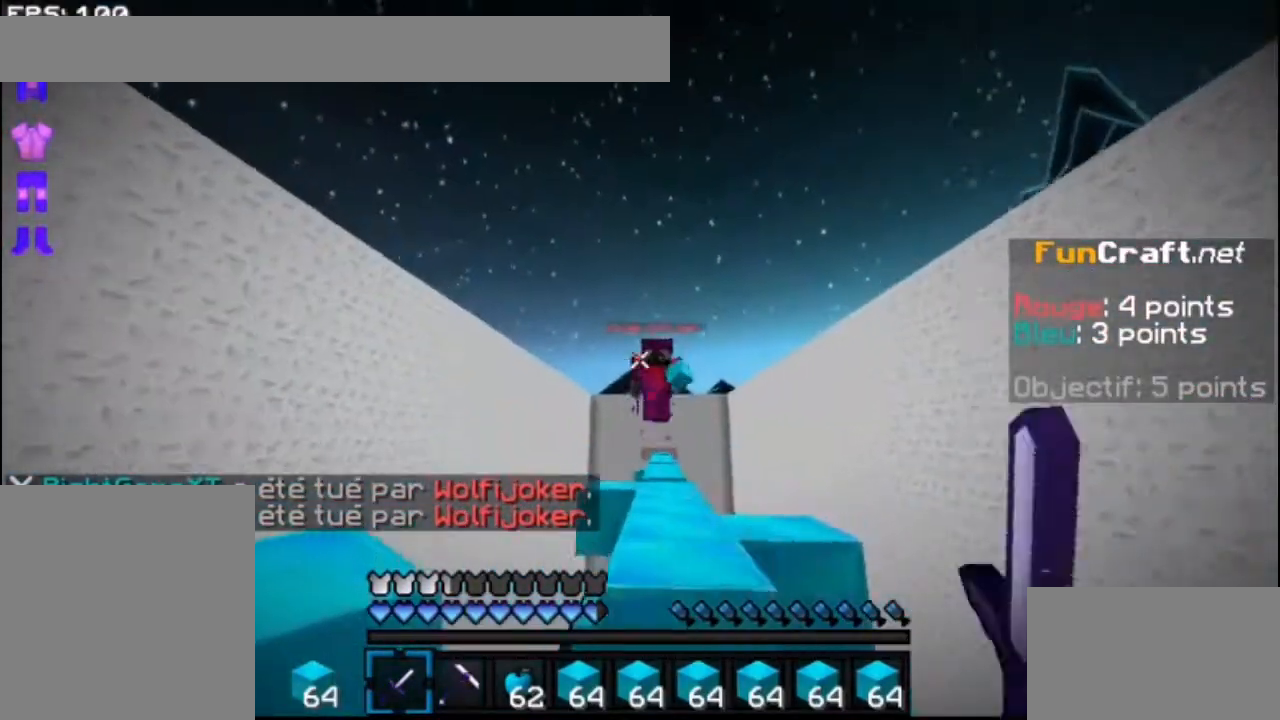
{"keys": ["space", "up"], "mouse": ["right"], "events": [[67, "mouse_left", "up"], [67, "space", "up"], [267, "space", "down"], [400, "mouse_right", "down"]]}
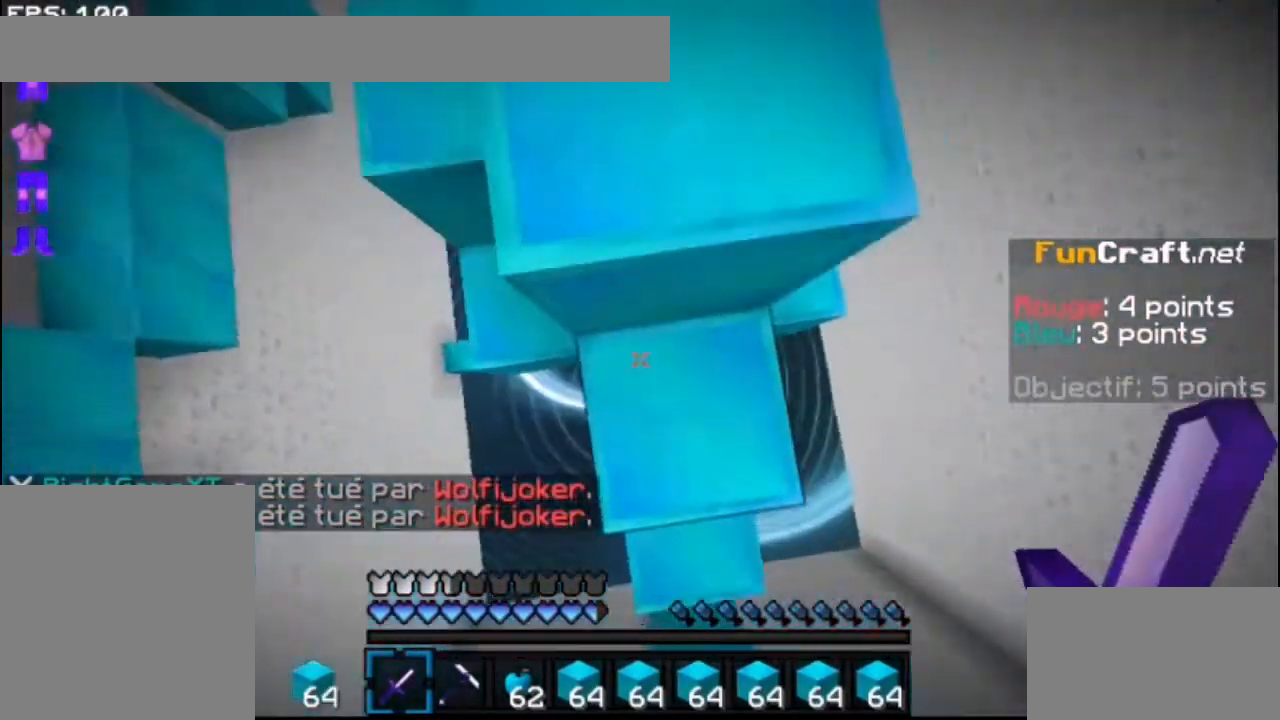
{"keys": ["space", "up"], "mouse": ["left"], "events": [[33, "mouse_right", "up"], [167, "mouse_left", "down"]]}
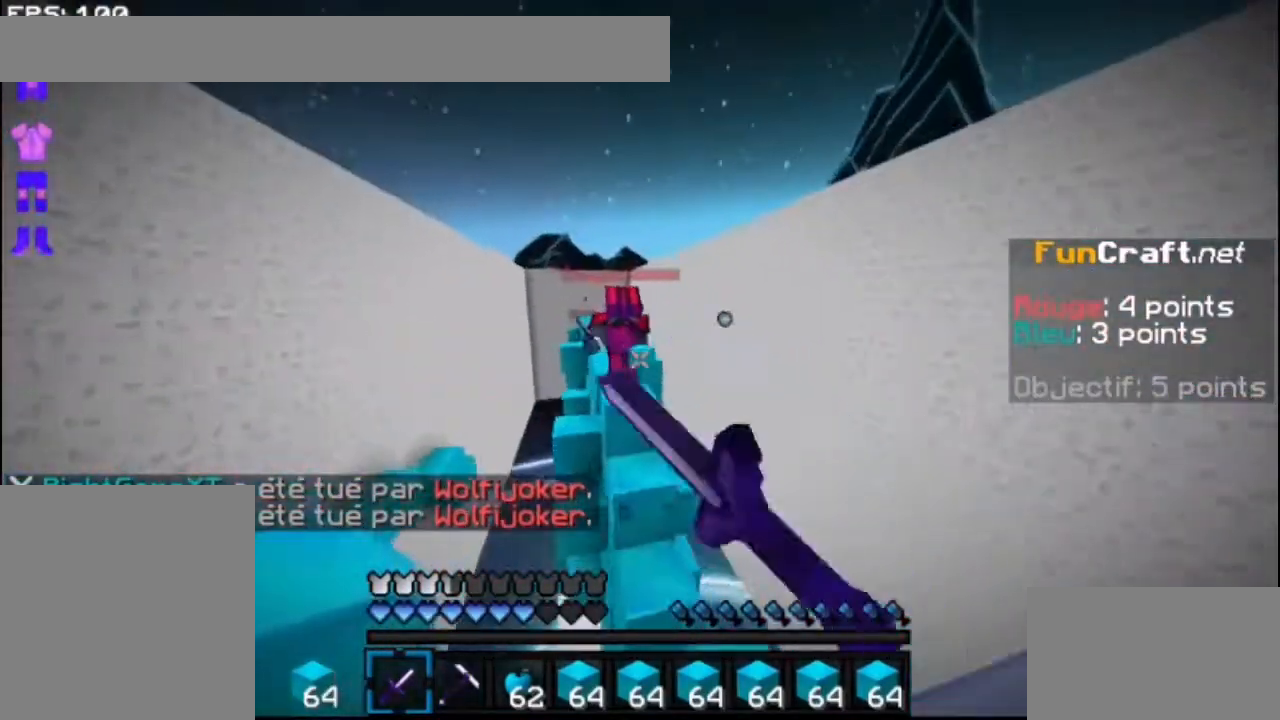
{"keys": ["up"], "mouse": [], "events": [[33, "mouse_left", "up"], [67, "mouse_left", "down"], [133, "mouse_left", "up"], [367, "mouse_right", "down"], [367, "space", "up"], [400, "mouse_right", "up"]]}
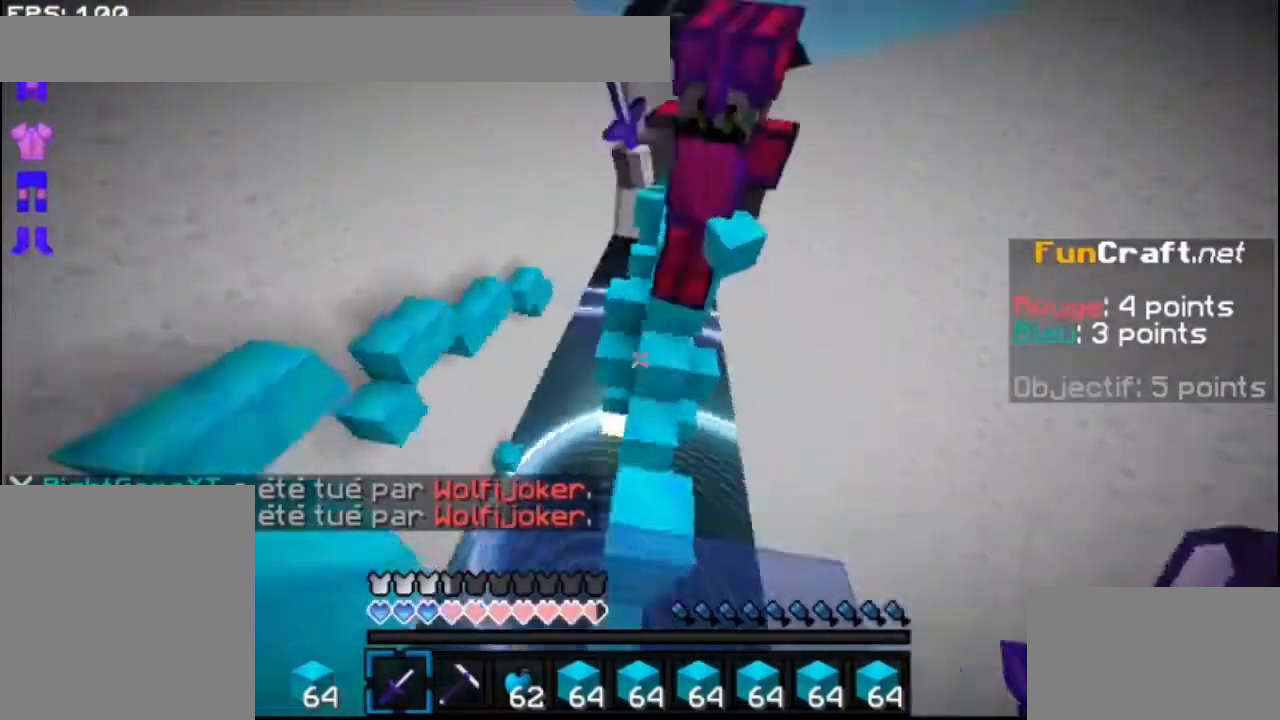
{"keys": ["up"], "mouse": [], "events": [[67, "mouse_left", "down"], [133, "mouse_left", "up"], [233, "mouse_left", "down"], [267, "mouse_left", "up"], [367, "mouse_left", "down"], [467, "mouse_left", "up"]]}
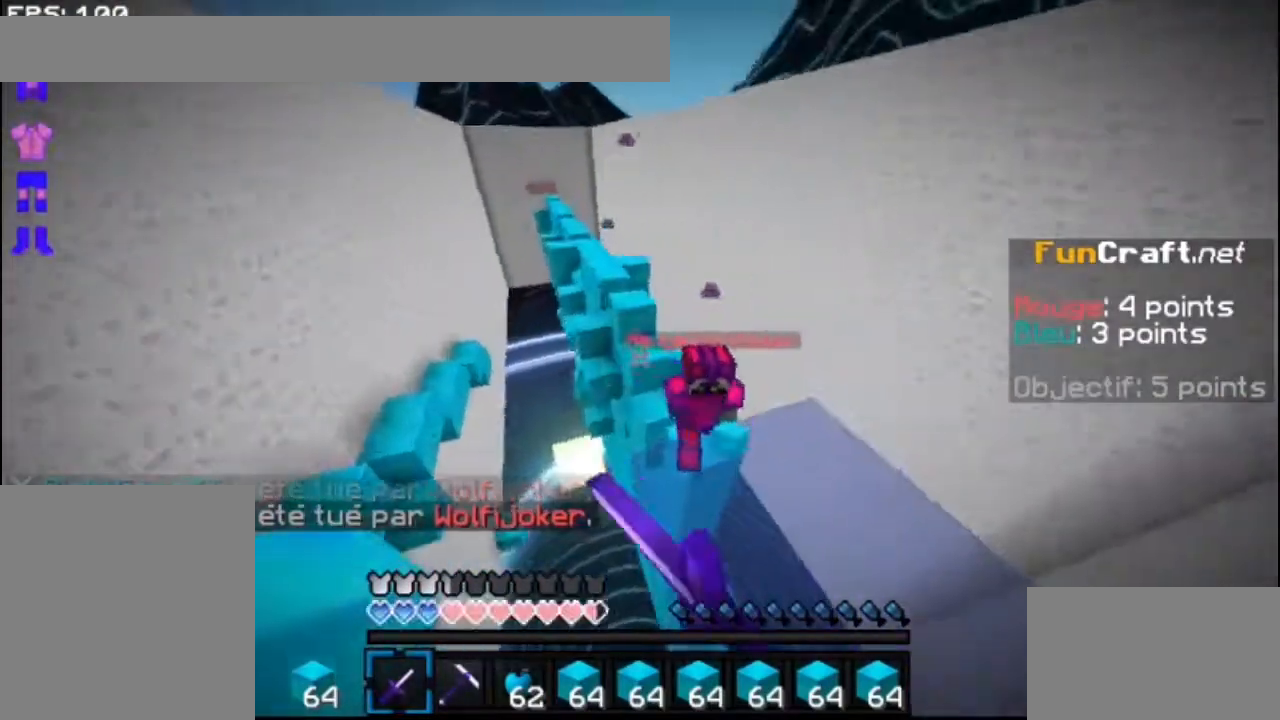
{"keys": ["up"], "mouse": ["left"], "events": [[33, "mouse_left", "down"], [67, "mouse_left", "up"], [133, "mouse_left", "down"], [233, "mouse_left", "up"], [267, "mouse_left", "down"], [367, "mouse_left", "up"], [400, "mouse_left", "down"]]}
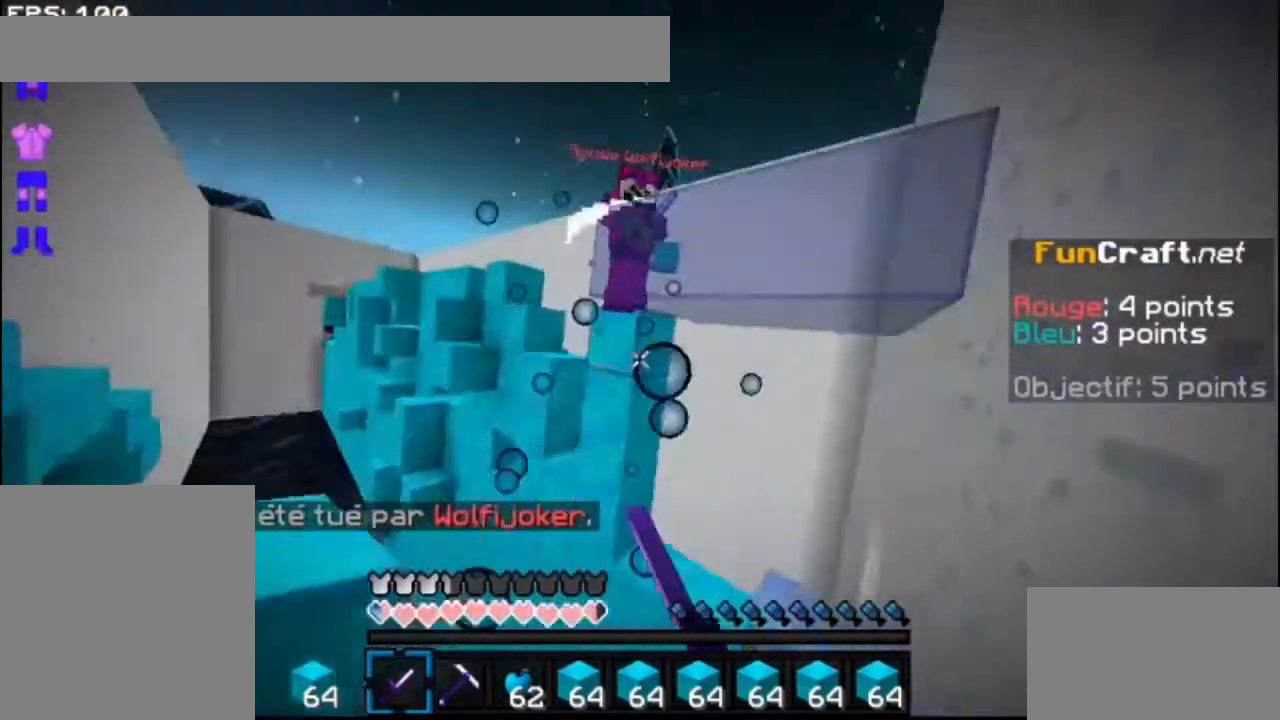
{"keys": ["up"], "mouse": [], "events": [[33, "mouse_left", "up"], [67, "mouse_left", "down"], [233, "mouse_left", "up"]]}
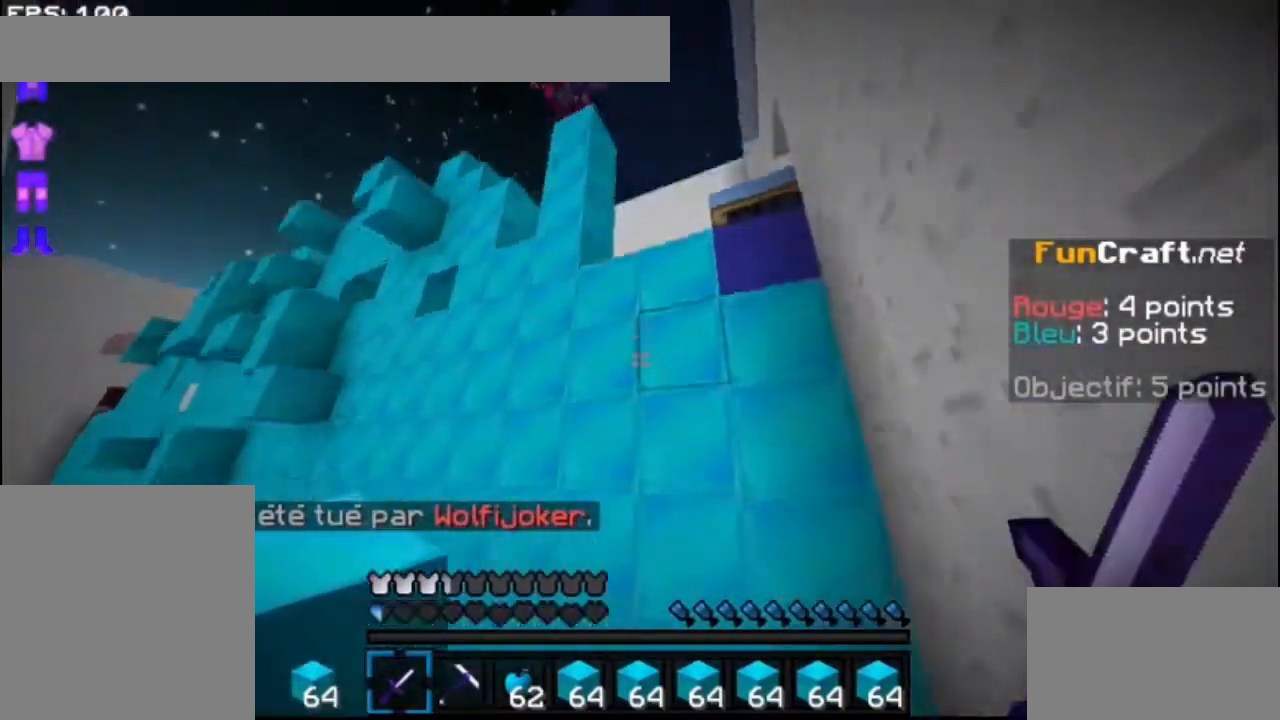
{"keys": ["up"], "mouse": [], "events": [[67, "mouse_left", "down"], [167, "mouse_left", "up"], [267, "mouse_left", "down"], [300, "mouse_left", "up"], [400, "mouse_left", "down"], [467, "mouse_left", "up"]]}
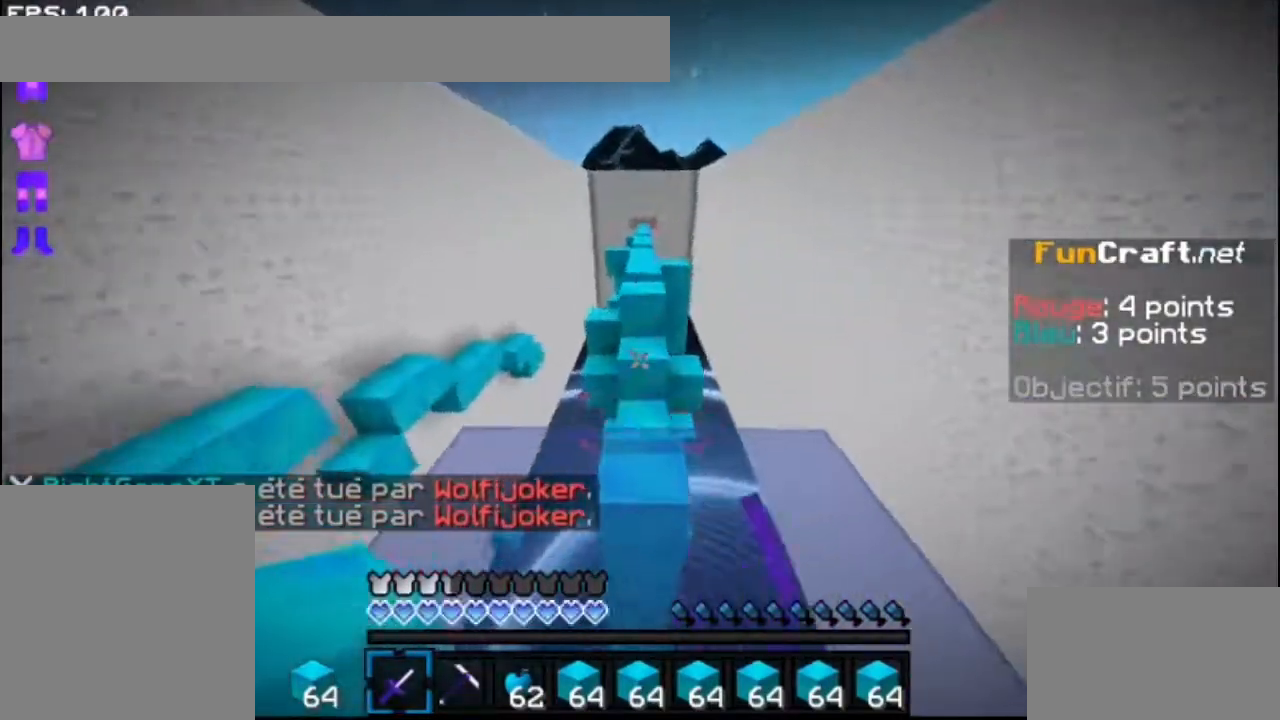
{"keys": [], "mouse": ["left"], "events": [[67, "mouse_left", "down"], [133, "mouse_left", "up"], [233, "mouse_left", "down"], [267, "mouse_left", "up"], [300, "up", "up"], [400, "mouse_left", "down"]]}
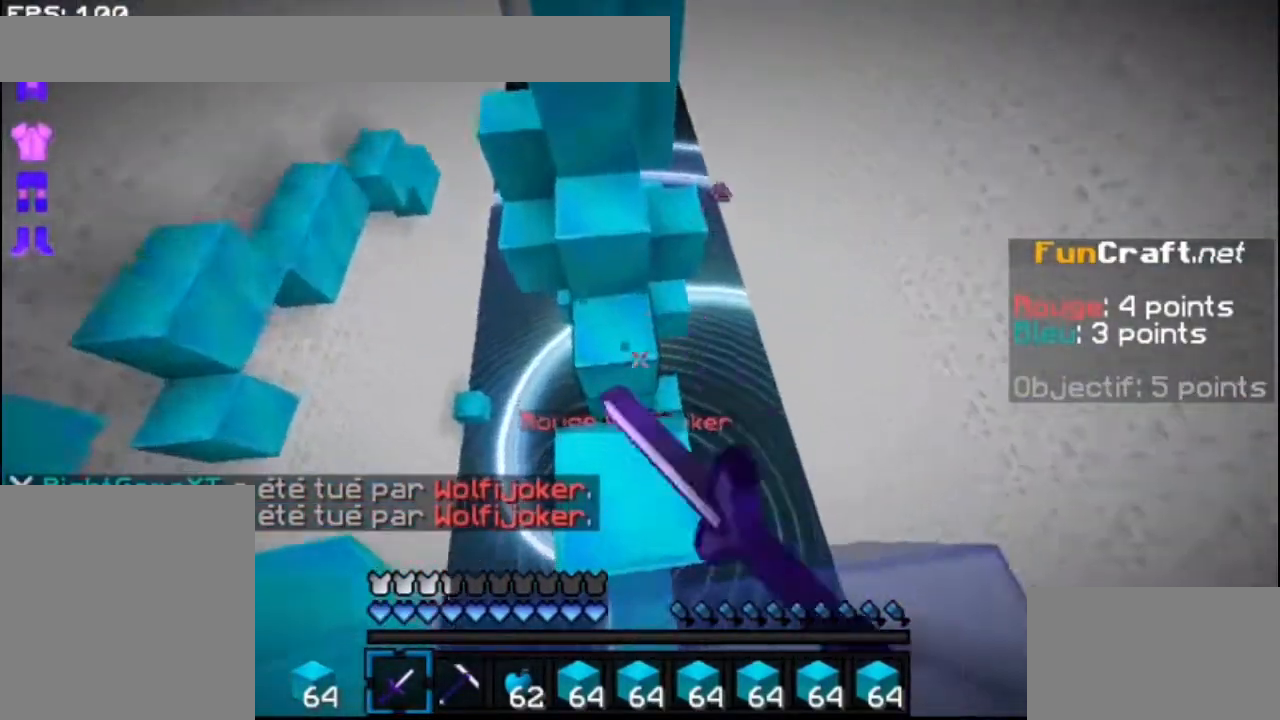
{"keys": ["up"], "mouse": ["left"], "events": [[33, "mouse_left", "up"], [133, "mouse_left", "down"], [167, "up", "down"], [267, "up", "up"], [400, "up", "down"]]}